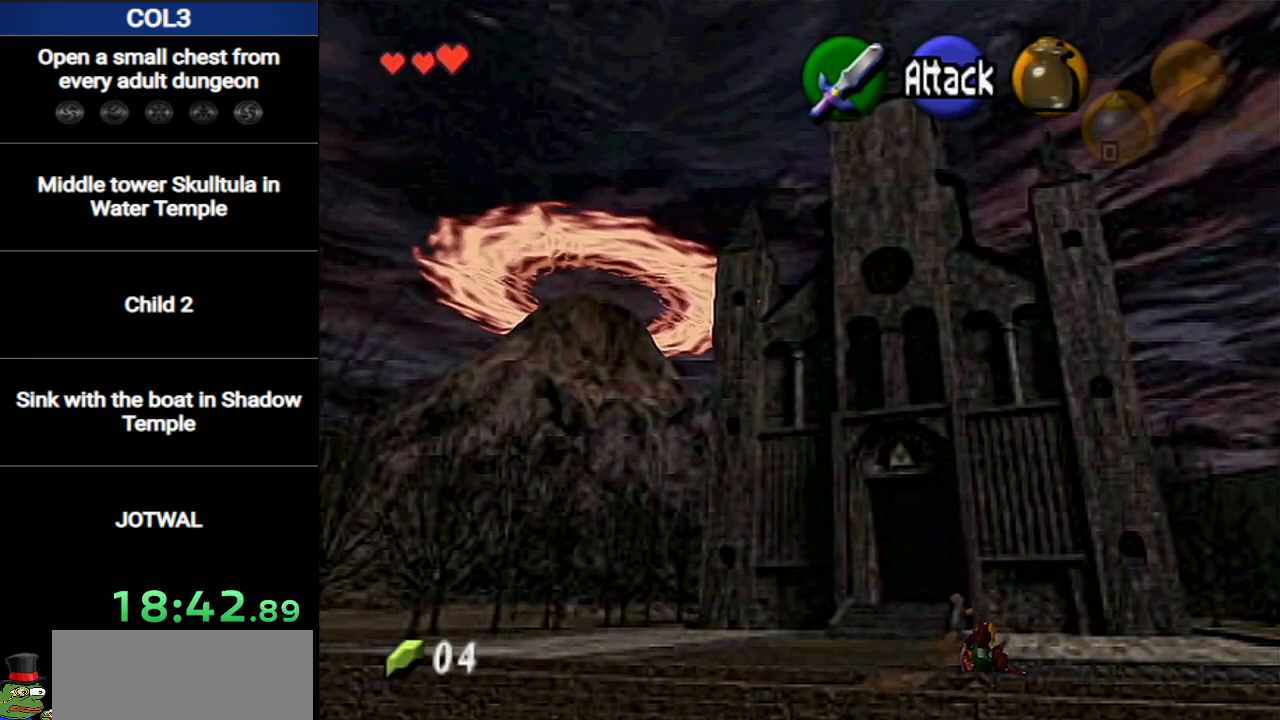
Gameplay with a controller (Nintendo layout); each line is a JSON object with the inputs held at the frame after it. "events" lists button and stick changes between this image and that frame as [ms after this image, input, new state], when the widget could be followed in between. Not read: L3 R3.
{"buttons": ["A"], "left_stick": "down-right", "right_stick": "center", "events": [[33, "left_stick", "down-right"], [350, "A", "down"]]}
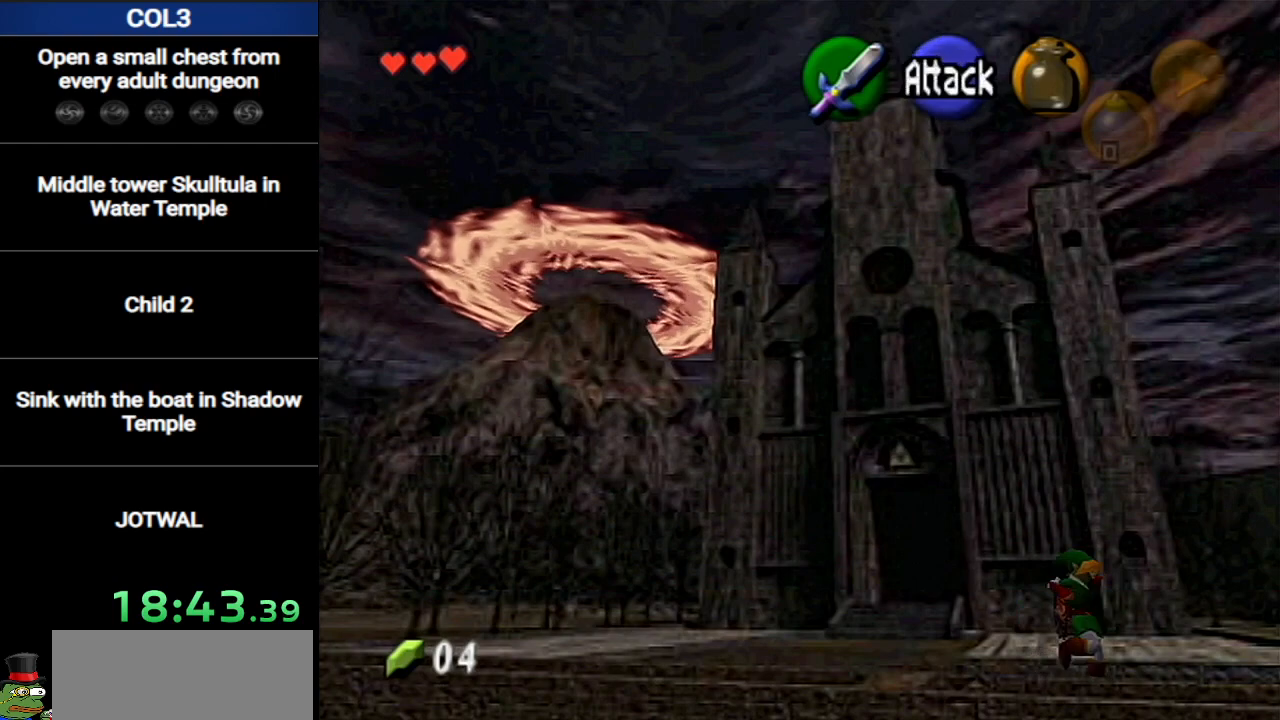
{"buttons": [], "left_stick": "down-right", "right_stick": "center", "events": [[34, "A", "up"]]}
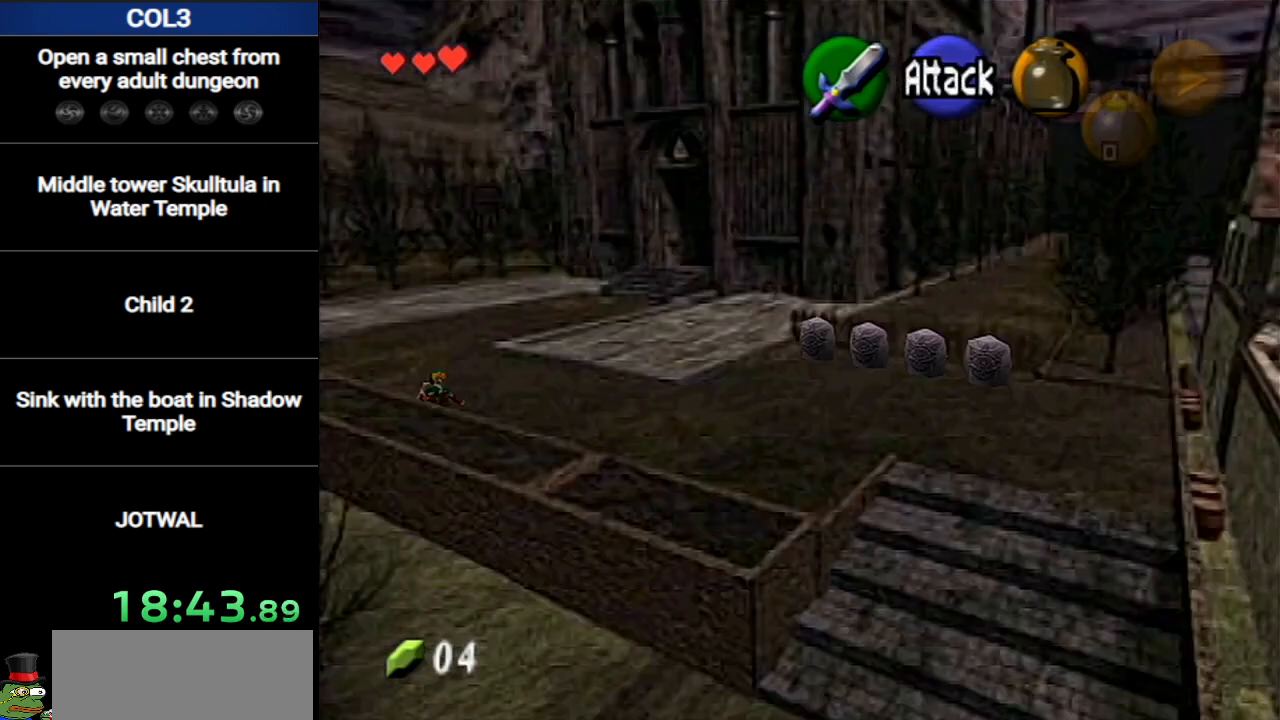
{"buttons": [], "left_stick": "down-right", "right_stick": "center", "events": [[200, "A", "down"], [383, "A", "up"]]}
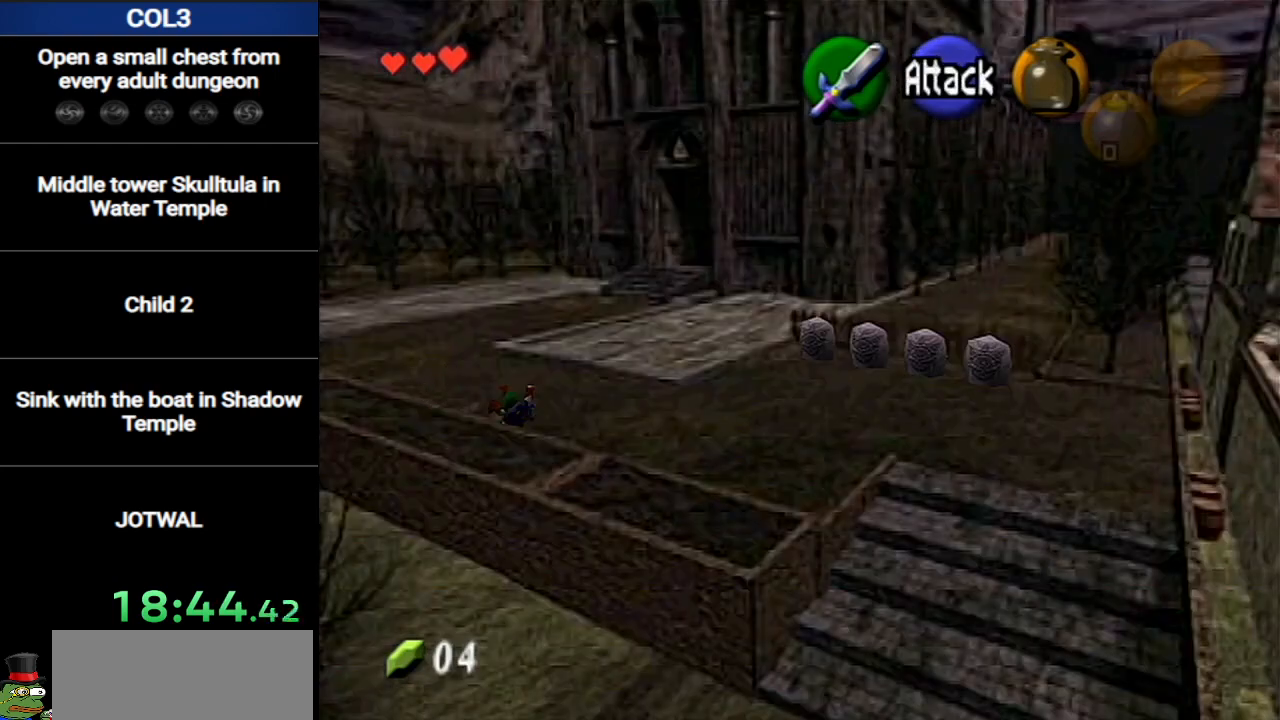
{"buttons": ["A"], "left_stick": "down-right", "right_stick": "center", "events": [[434, "A", "down"]]}
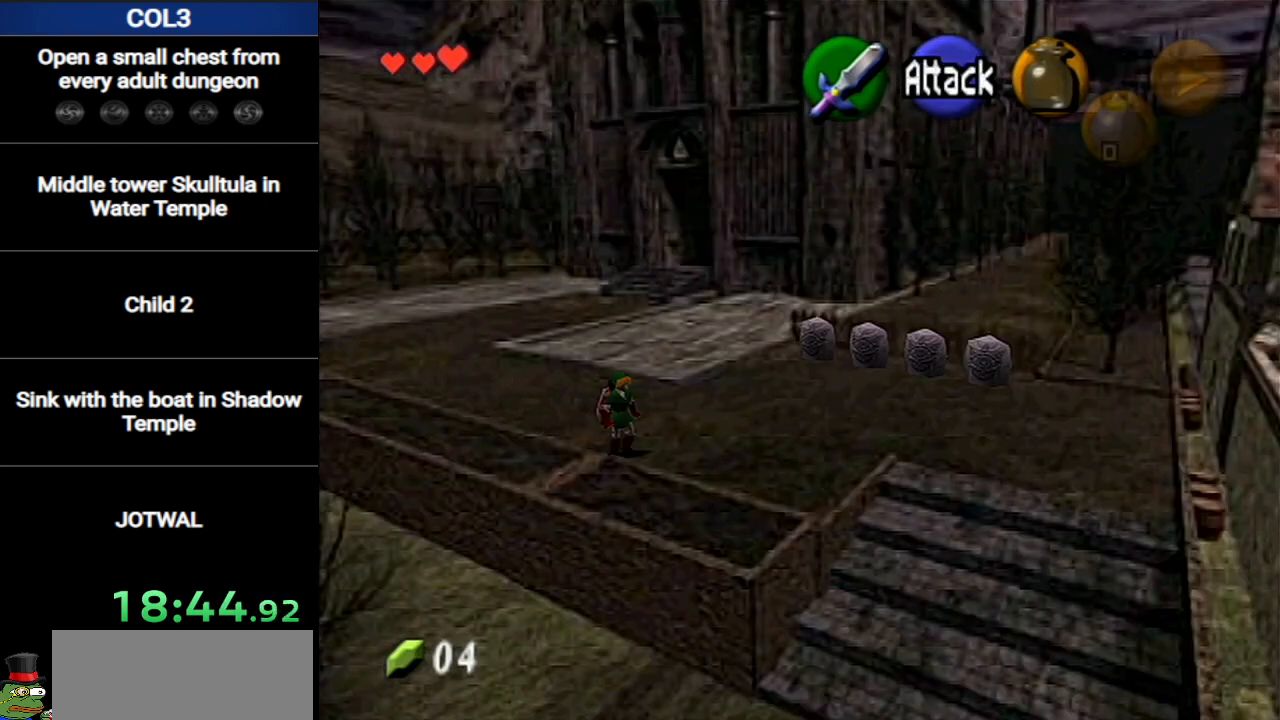
{"buttons": [], "left_stick": "down-right", "right_stick": "center", "events": [[133, "A", "up"]]}
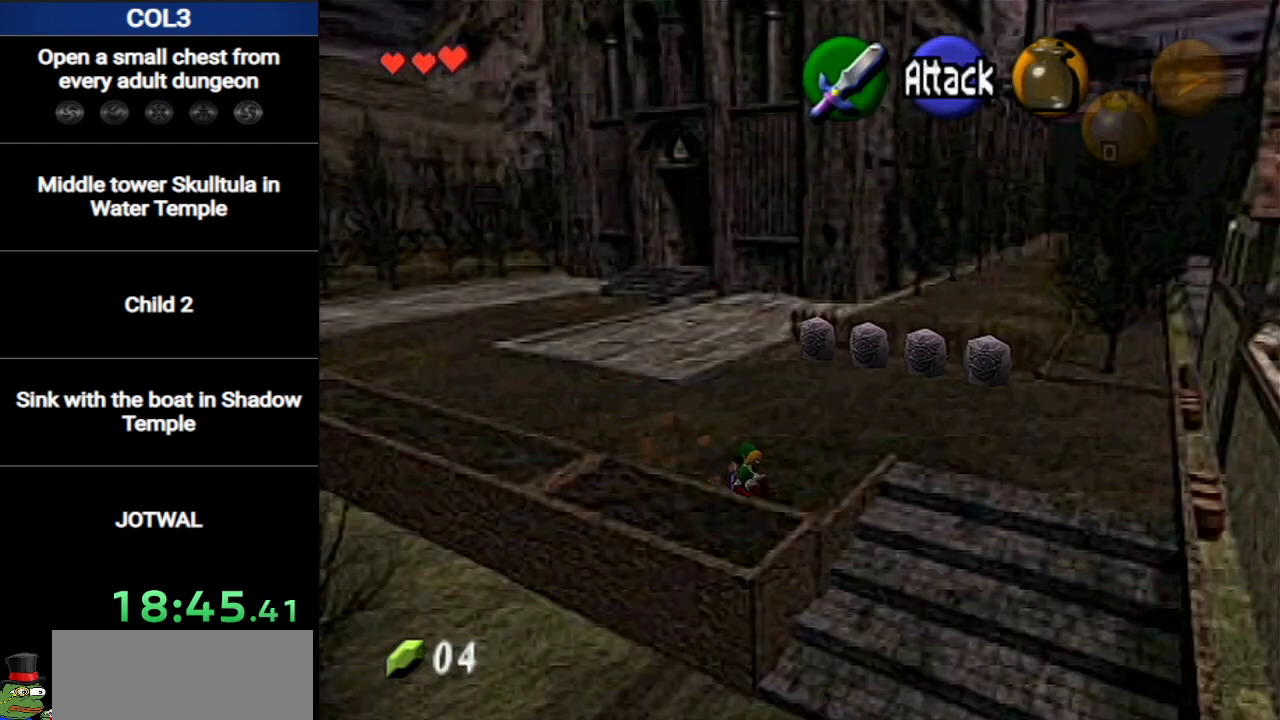
{"buttons": ["L1"], "left_stick": "down-left", "right_stick": "center", "events": [[250, "L1", "down"], [250, "left_stick", "down-left"], [317, "A", "down"], [384, "A", "up"], [434, "A", "down"], [501, "A", "up"]]}
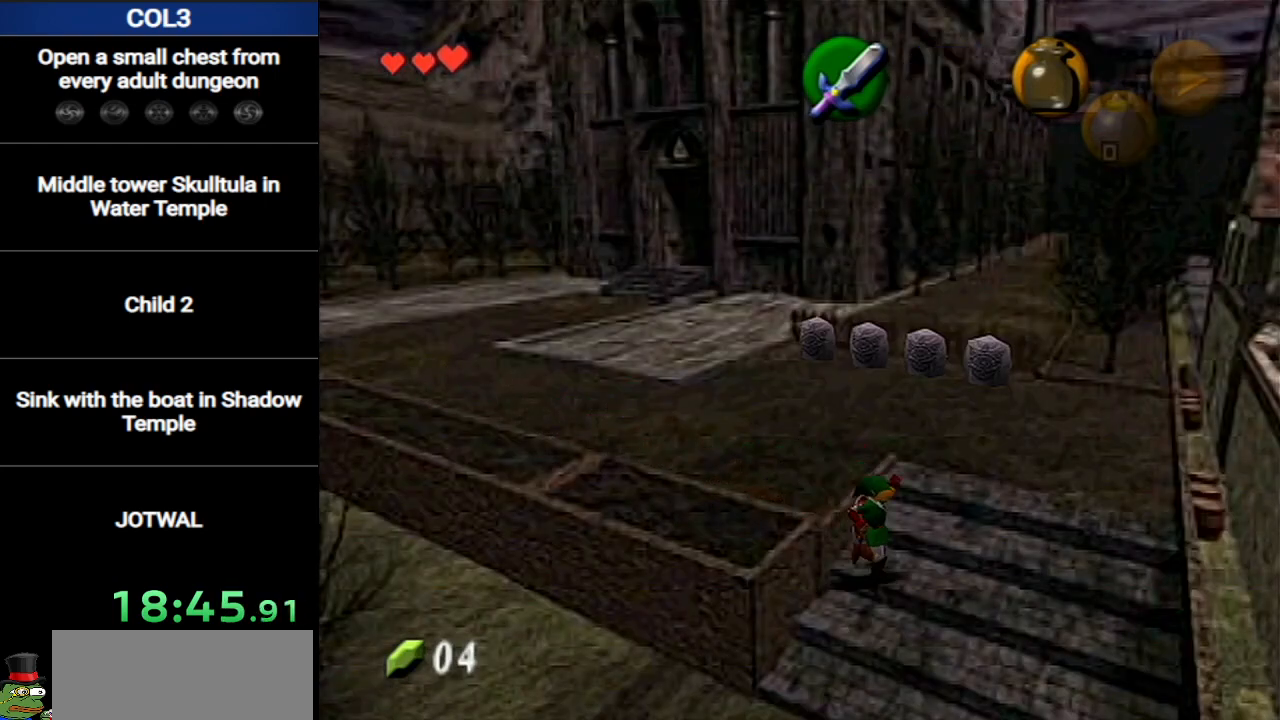
{"buttons": [], "left_stick": "center", "right_stick": "center", "events": [[66, "A", "down"], [133, "A", "up"], [167, "A", "down"], [217, "A", "up"], [283, "L1", "up"], [317, "left_stick", "center"]]}
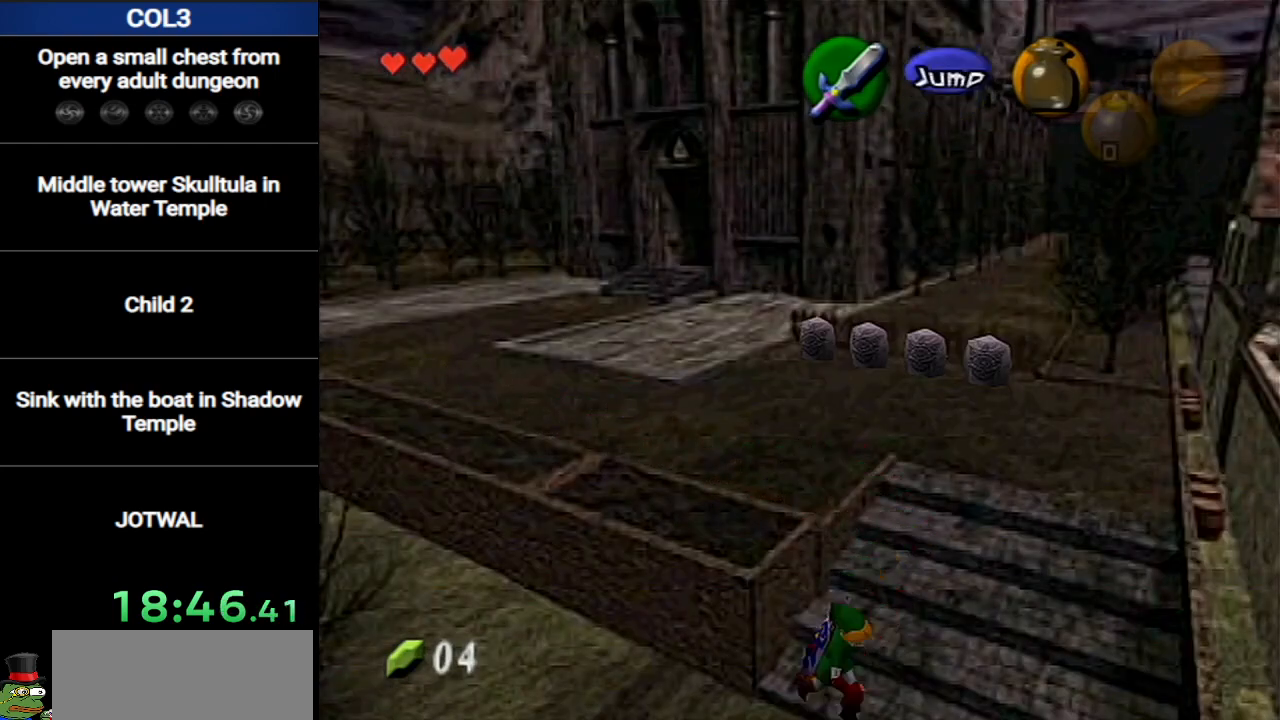
{"buttons": [], "left_stick": "down-right", "right_stick": "center", "events": [[284, "left_stick", "down-right"]]}
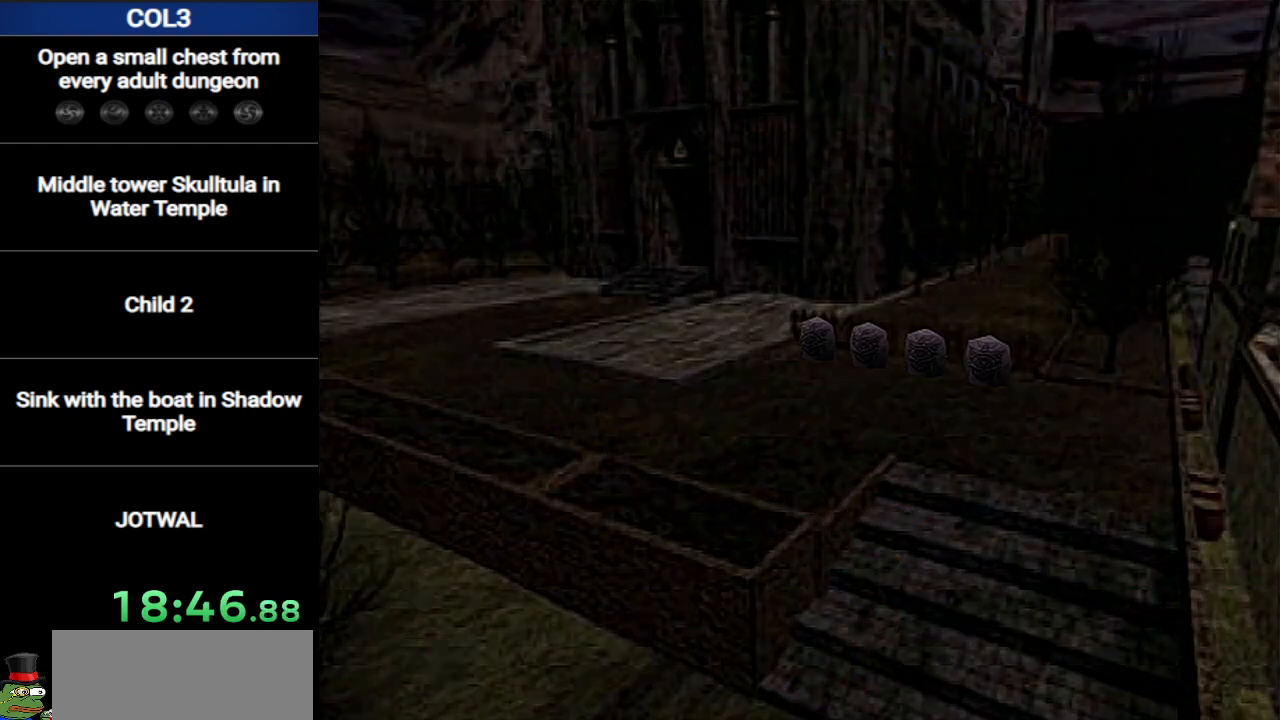
{"buttons": [], "left_stick": "down-right", "right_stick": "center", "events": []}
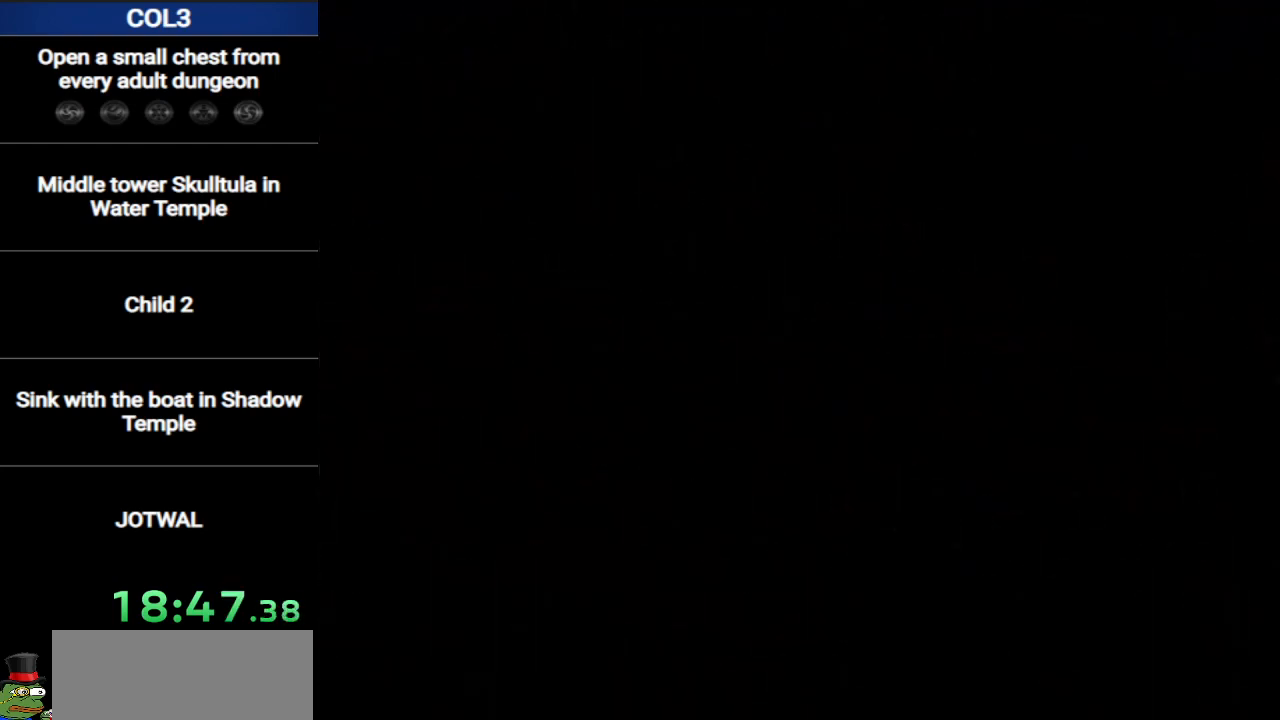
{"buttons": [], "left_stick": "down-right", "right_stick": "center", "events": []}
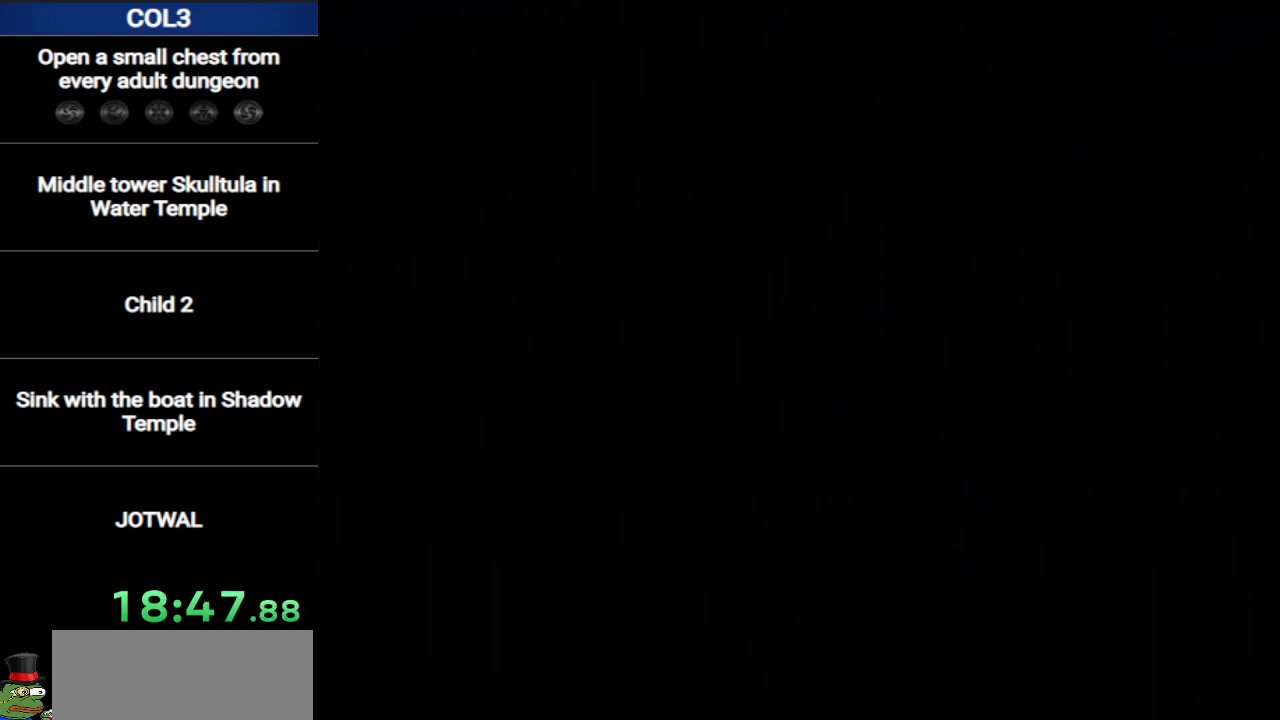
{"buttons": [], "left_stick": "down-right", "right_stick": "center", "events": []}
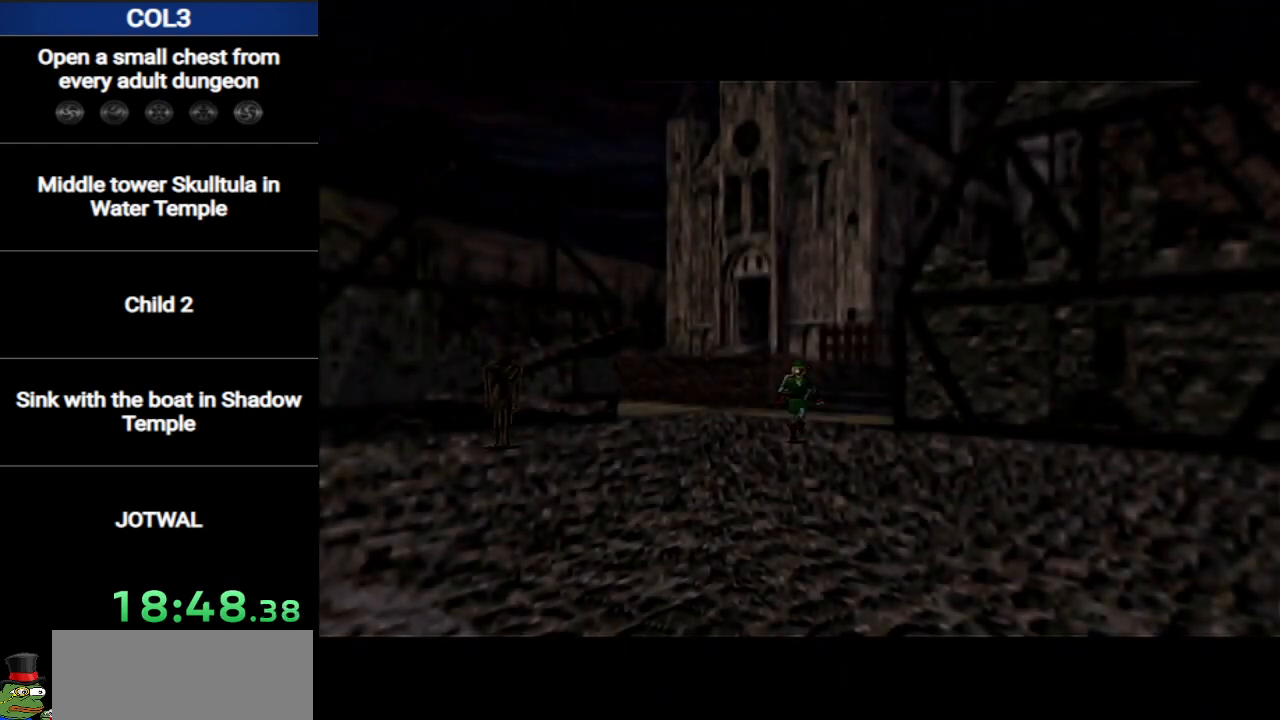
{"buttons": [], "left_stick": "down-right", "right_stick": "center", "events": [[200, "A", "down"], [400, "A", "up"]]}
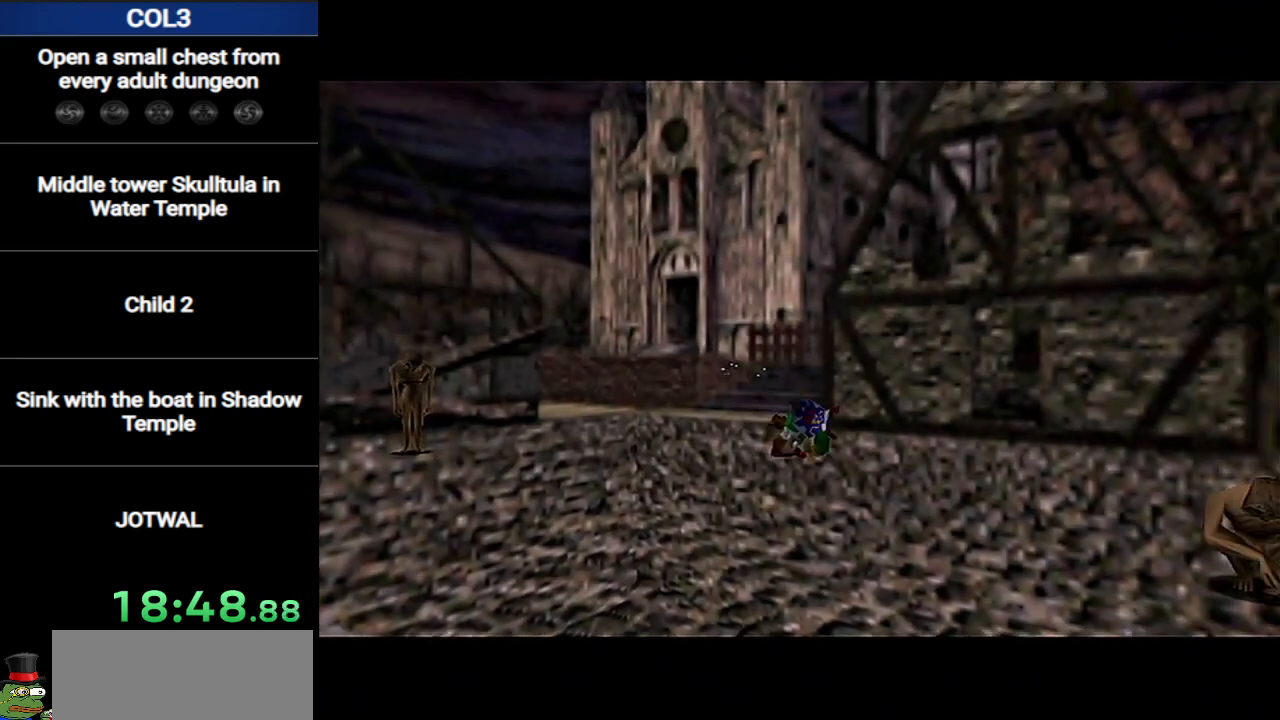
{"buttons": ["A"], "left_stick": "down-right", "right_stick": "center", "events": [[484, "A", "down"]]}
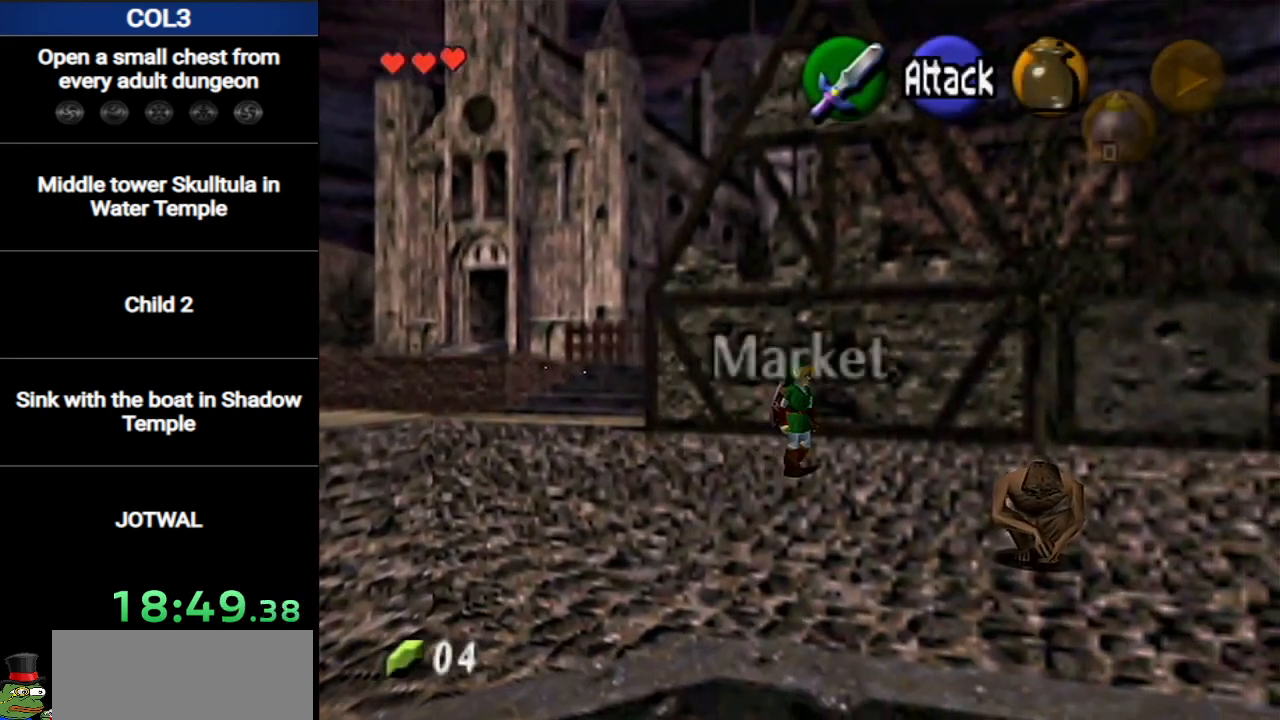
{"buttons": [], "left_stick": "down-right", "right_stick": "center", "events": [[200, "A", "up"]]}
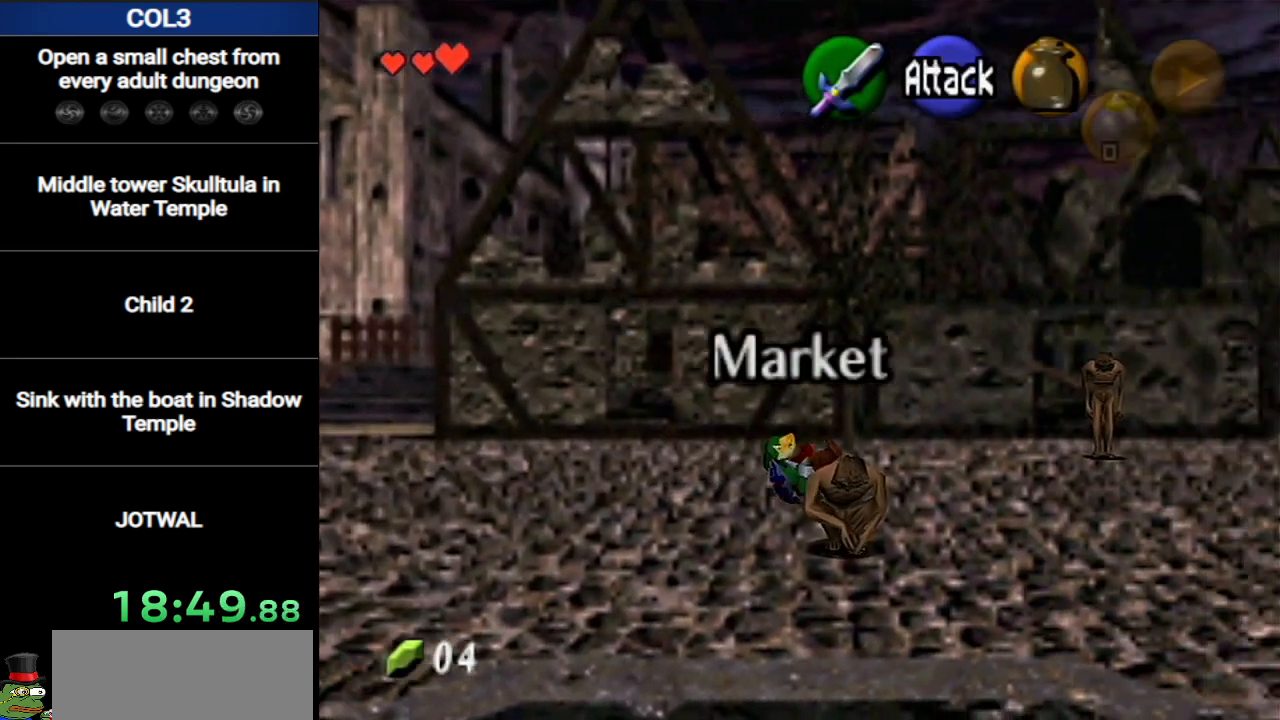
{"buttons": [], "left_stick": "down-right", "right_stick": "center", "events": [[334, "A", "down"], [450, "A", "up"]]}
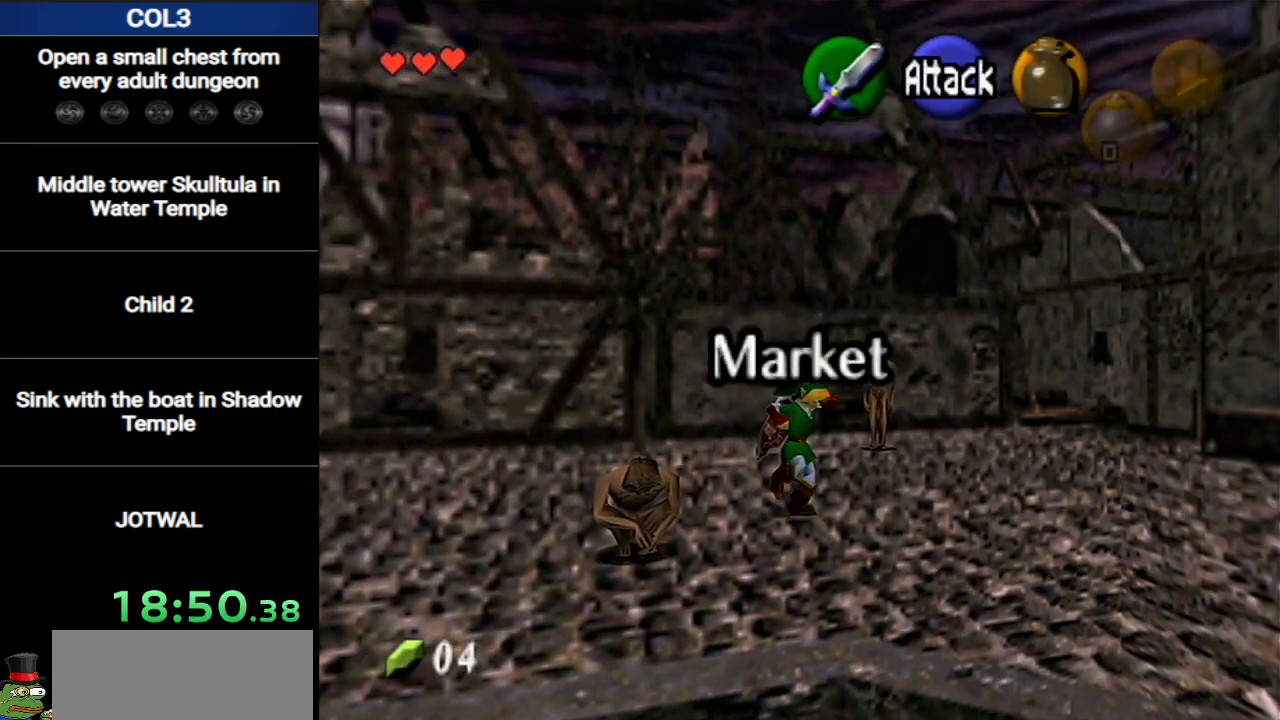
{"buttons": [], "left_stick": "up-right", "right_stick": "center", "events": [[166, "left_stick", "right"], [400, "left_stick", "up-right"]]}
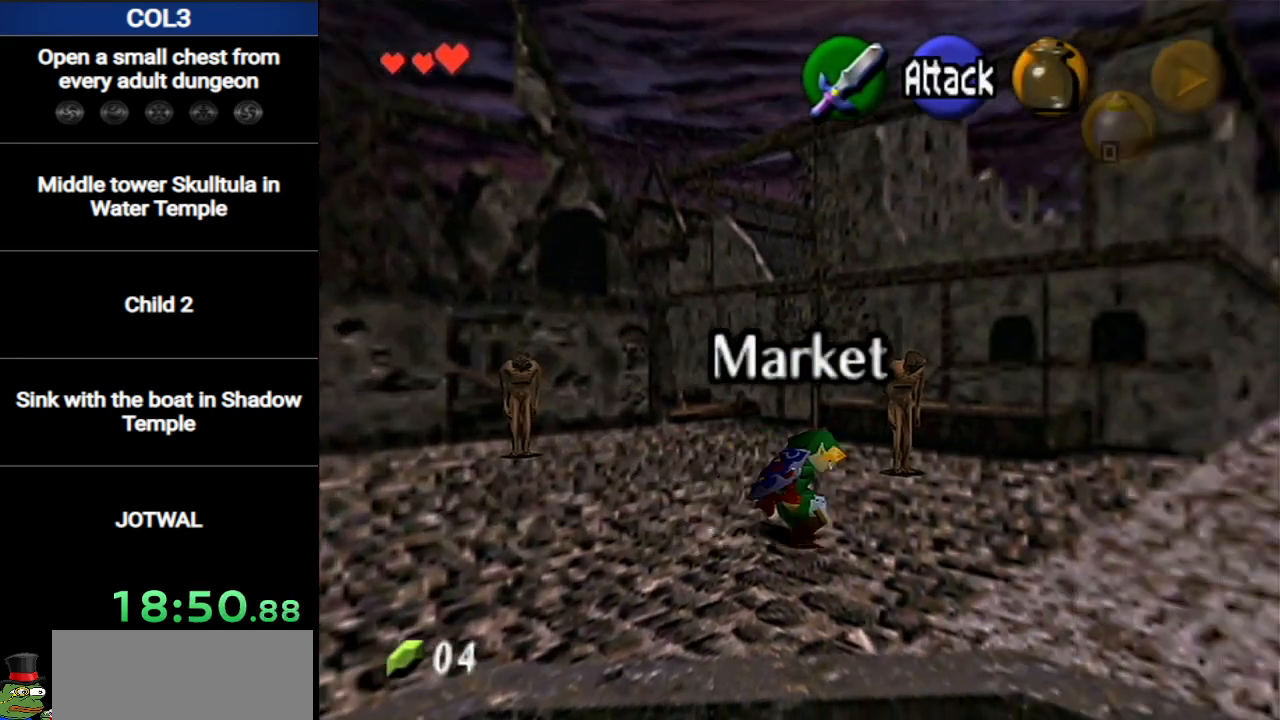
{"buttons": [], "left_stick": "up-right", "right_stick": "center", "events": [[117, "A", "down"], [267, "A", "up"]]}
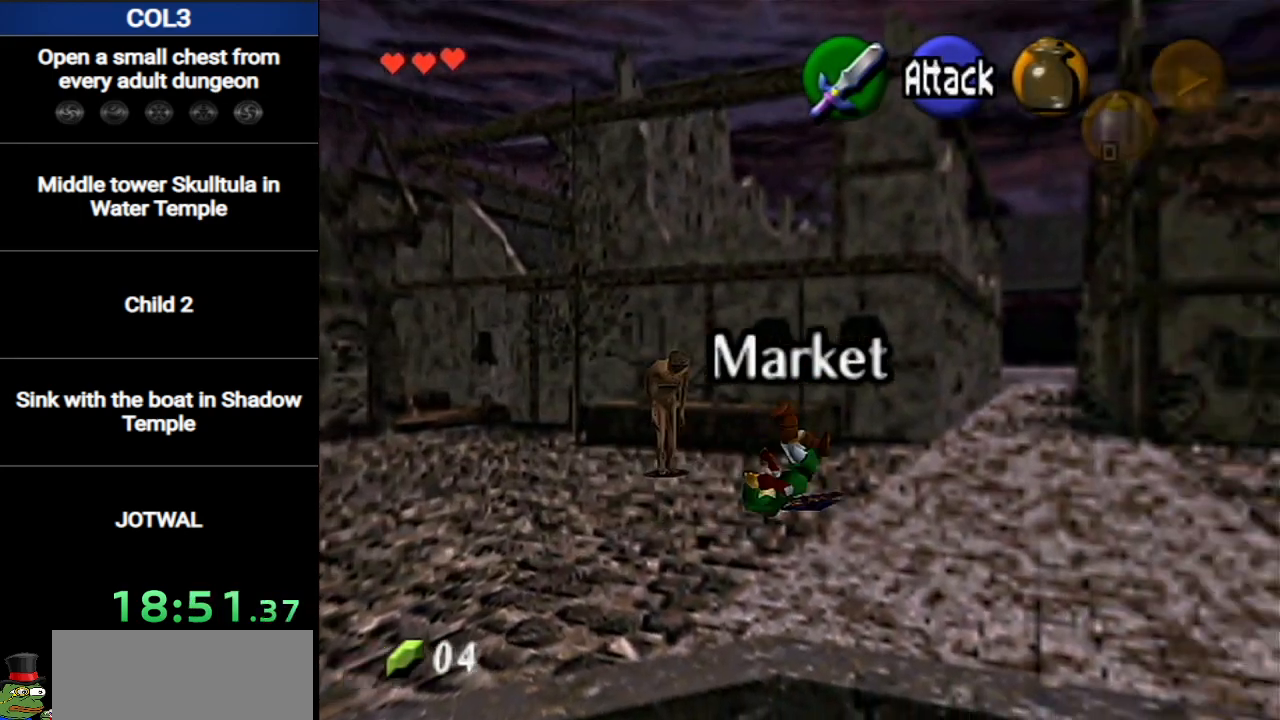
{"buttons": ["A"], "left_stick": "up", "right_stick": "center", "events": [[150, "left_stick", "up"], [417, "A", "down"]]}
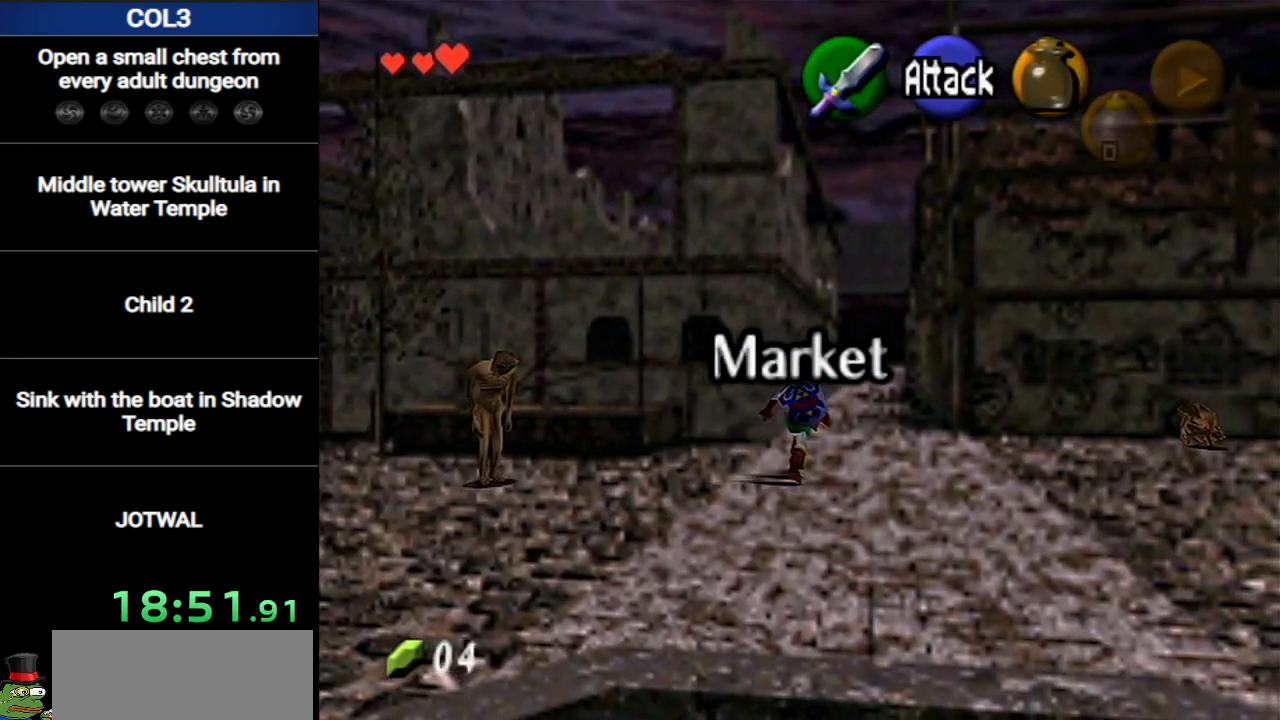
{"buttons": [], "left_stick": "up", "right_stick": "center", "events": [[50, "A", "up"]]}
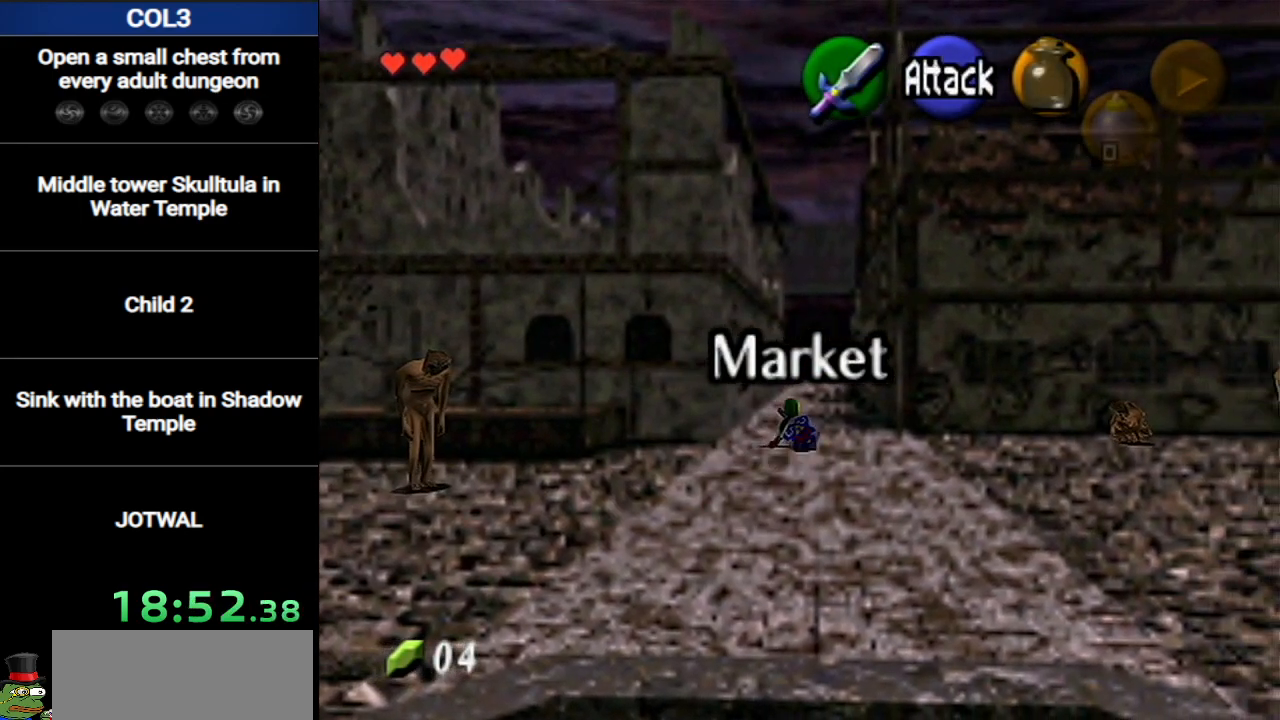
{"buttons": [], "left_stick": "up", "right_stick": "center", "events": [[200, "A", "down"], [367, "A", "up"]]}
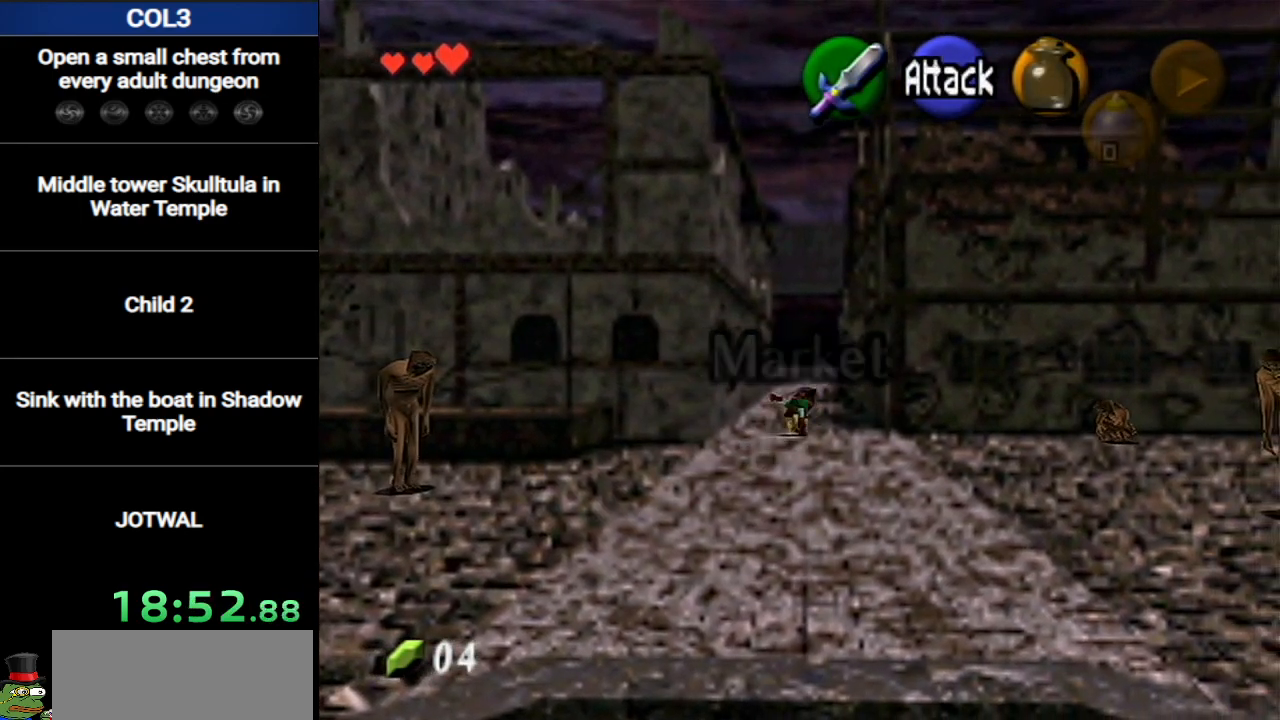
{"buttons": [], "left_stick": "up", "right_stick": "center", "events": []}
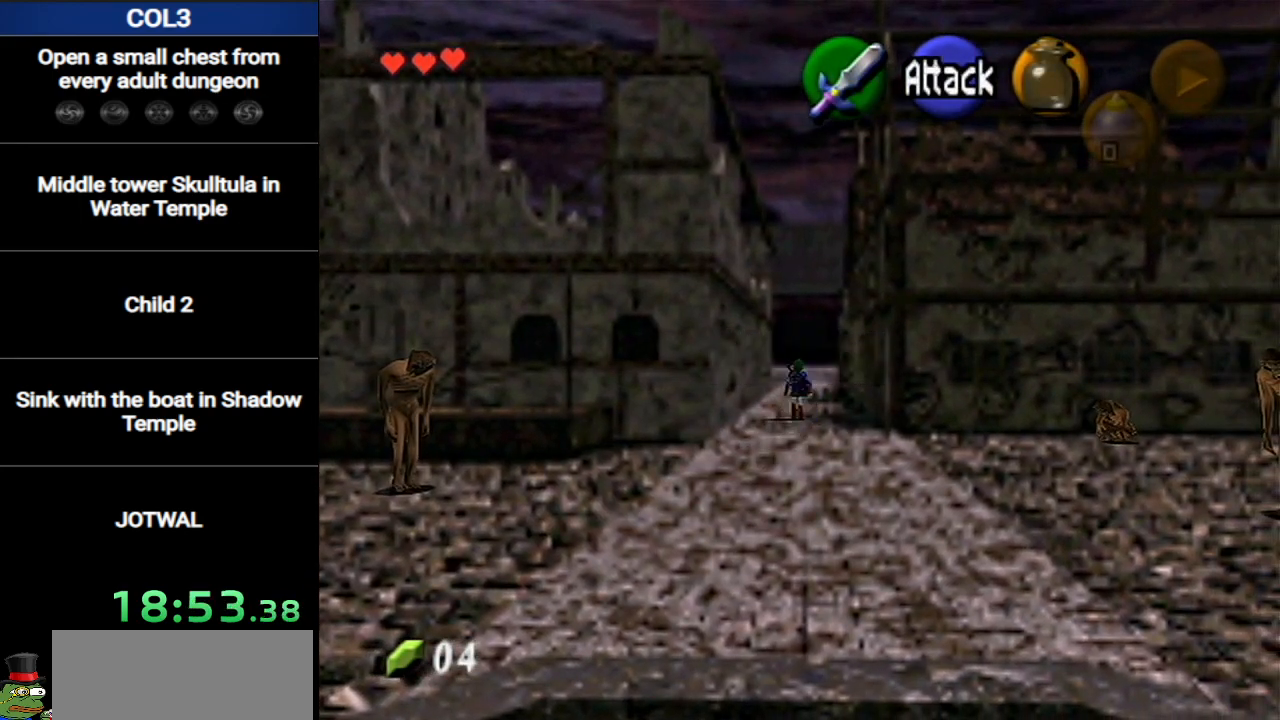
{"buttons": [], "left_stick": "up", "right_stick": "center", "events": [[16, "A", "down"], [83, "A", "up"]]}